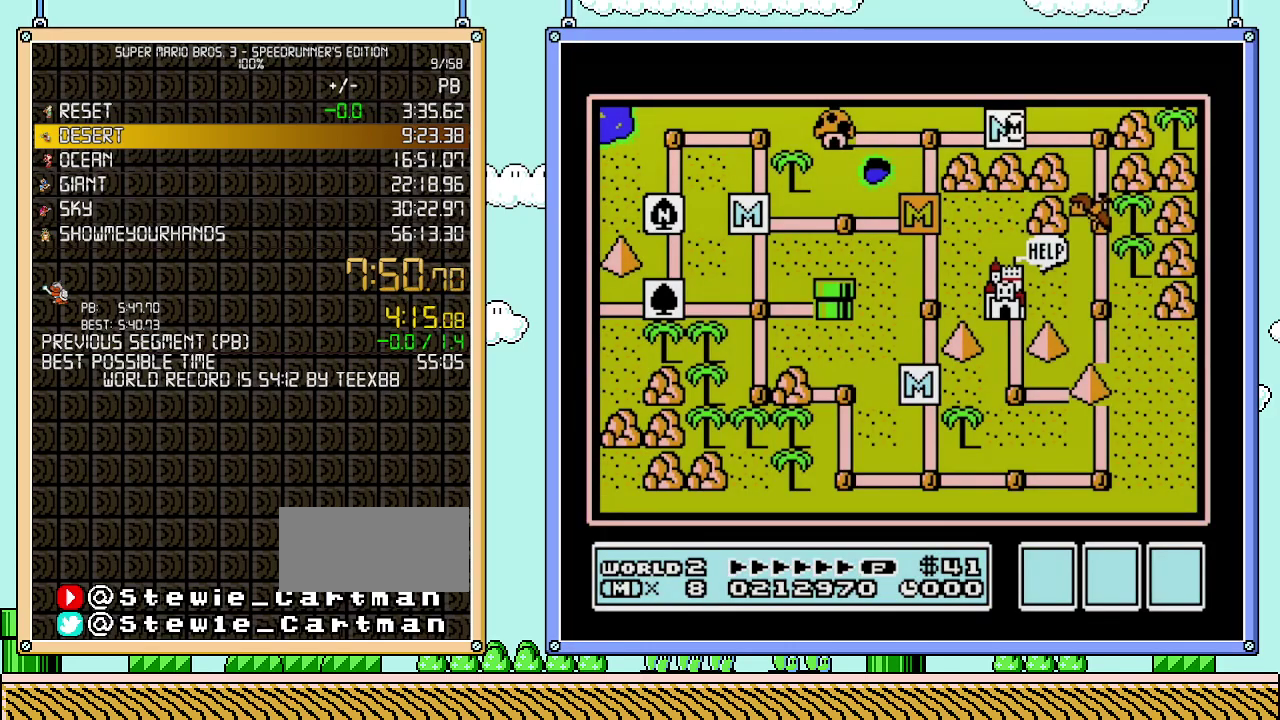
Gameplay with a controller (Nintendo layout); each line is a JSON object with the inputs held at the frame after it. "events" lists button and stick changes between this image and that frame as [ms after this image, input, new state], when the widget could be followed in between. Not read: L3 R3.
{"buttons": ["DPAD_RIGHT"], "events": [[333, "DPAD_RIGHT", "down"]]}
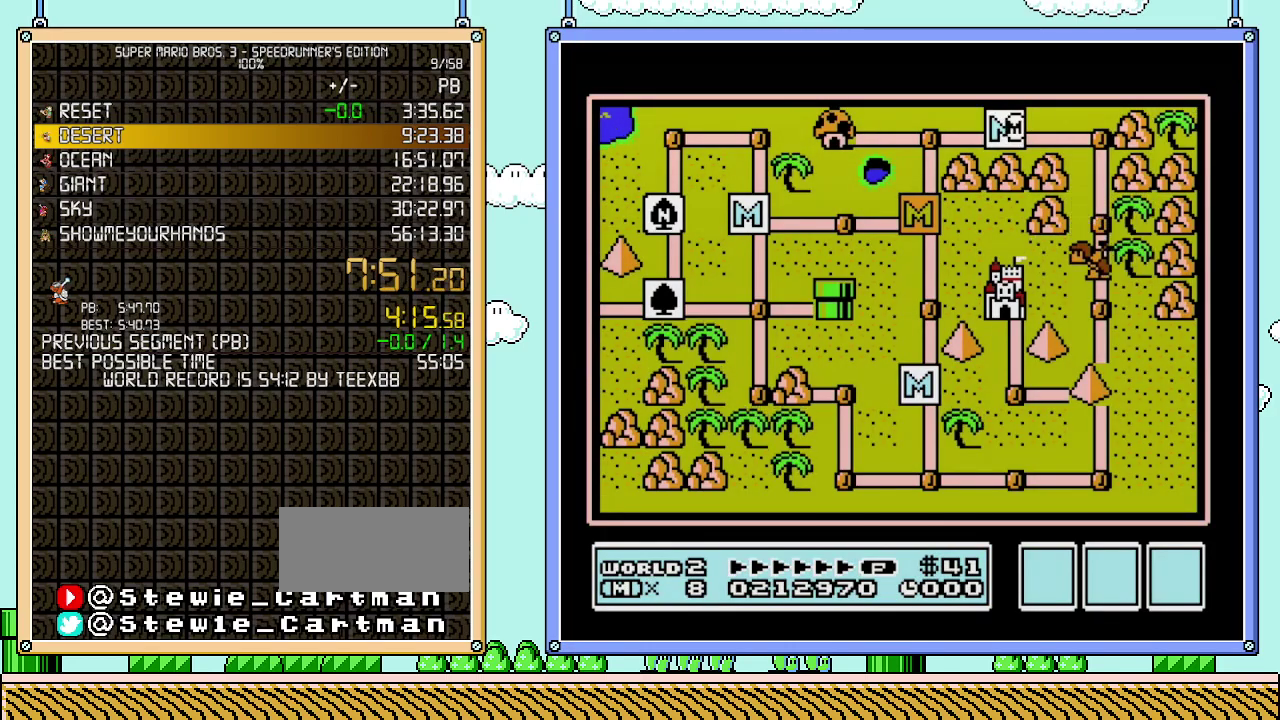
{"buttons": ["DPAD_RIGHT"], "events": []}
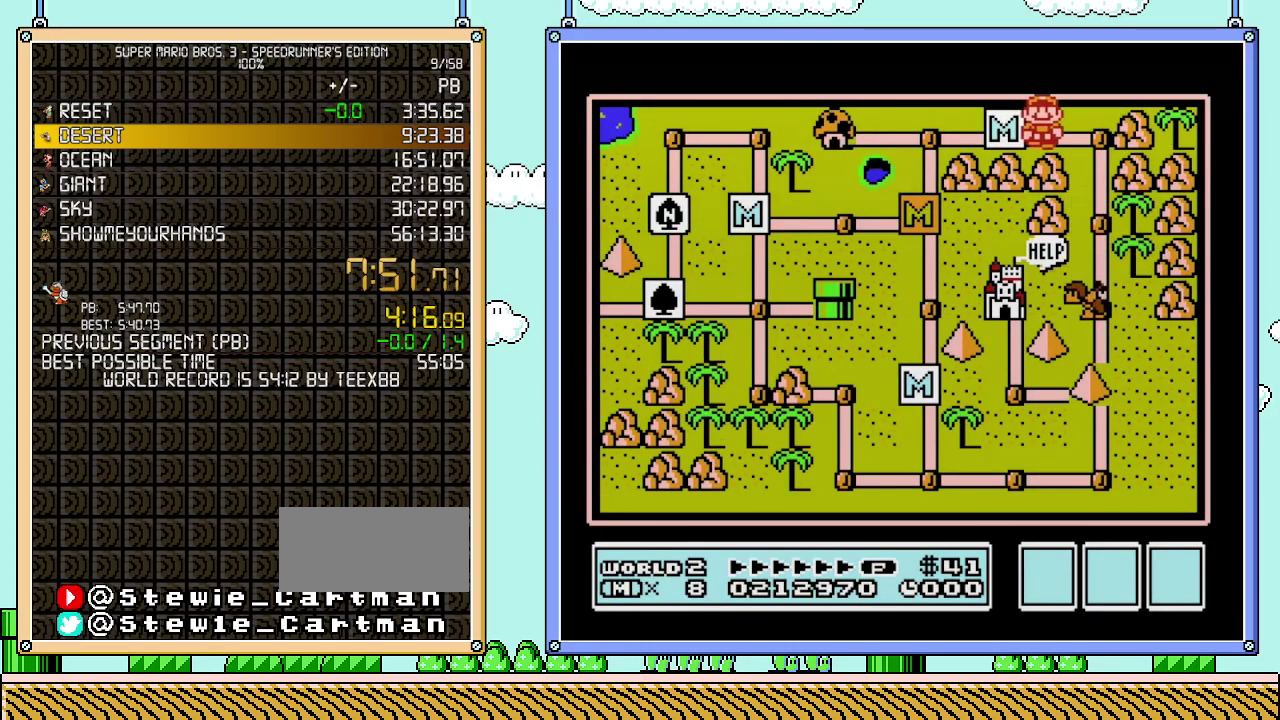
{"buttons": [], "events": [[150, "DPAD_RIGHT", "up"], [267, "DPAD_DOWN", "down"], [483, "DPAD_DOWN", "up"]]}
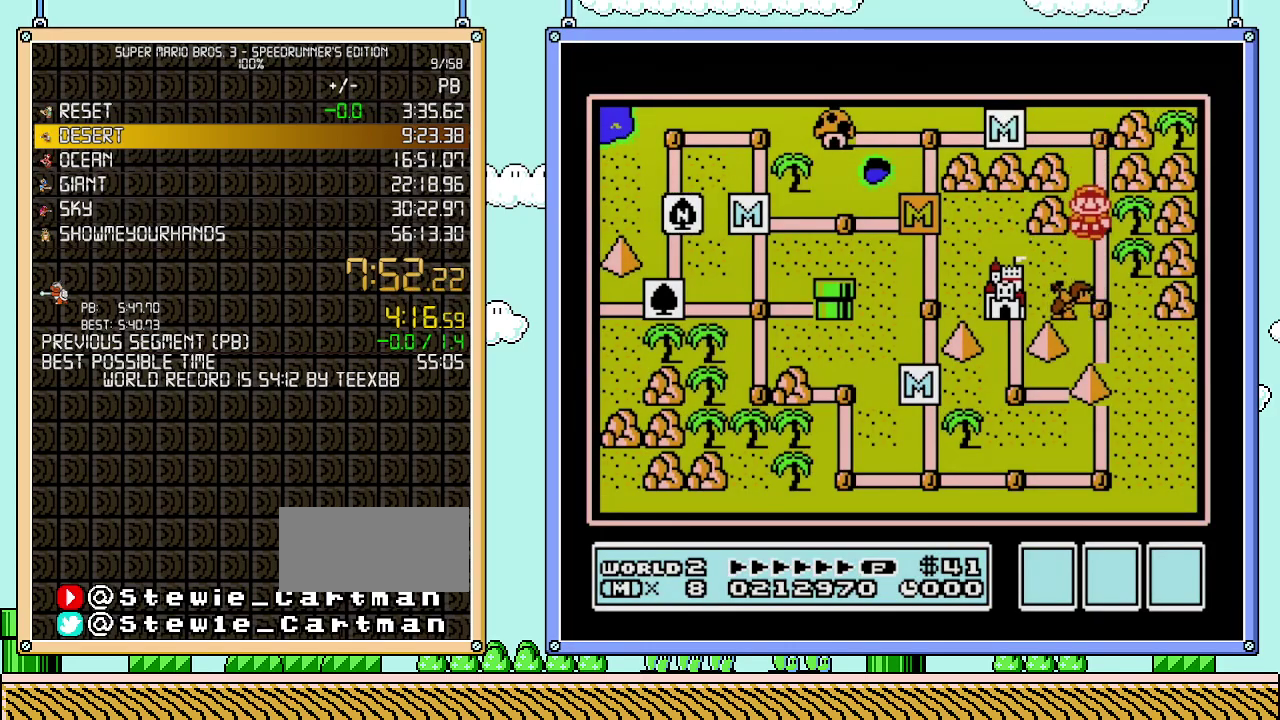
{"buttons": ["DPAD_DOWN"], "events": [[83, "DPAD_DOWN", "down"]]}
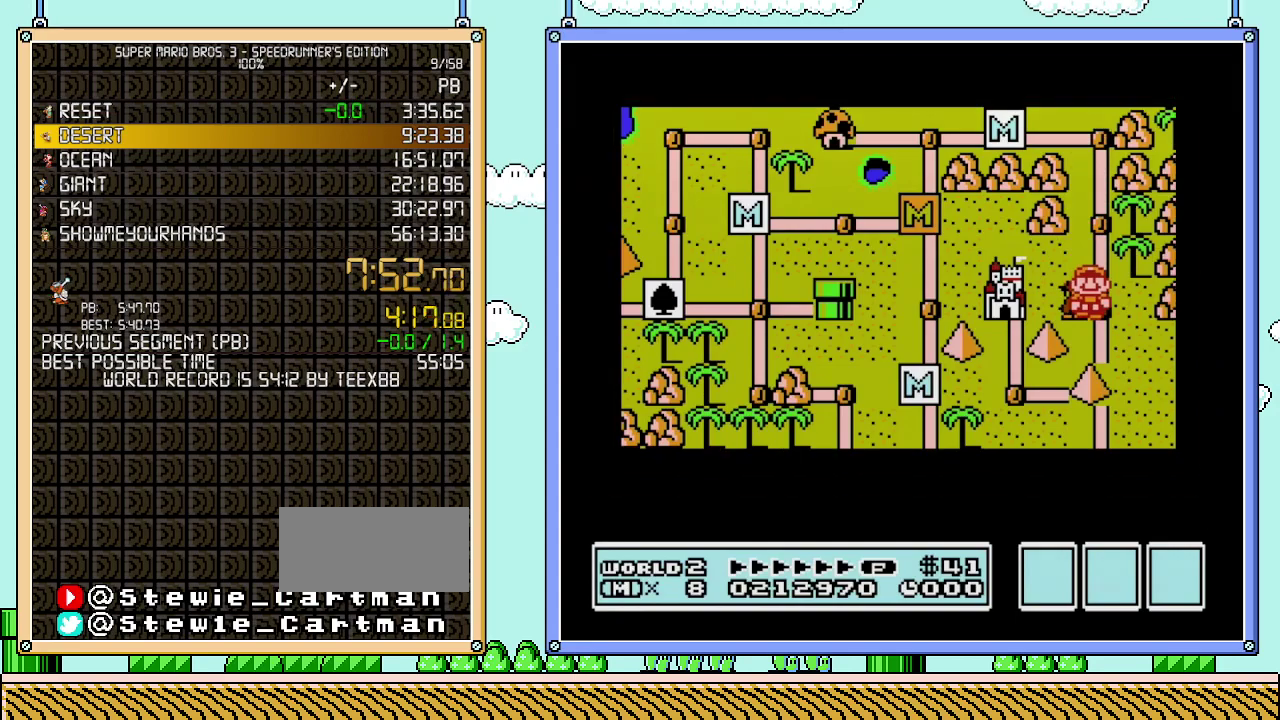
{"buttons": ["DPAD_DOWN"], "events": []}
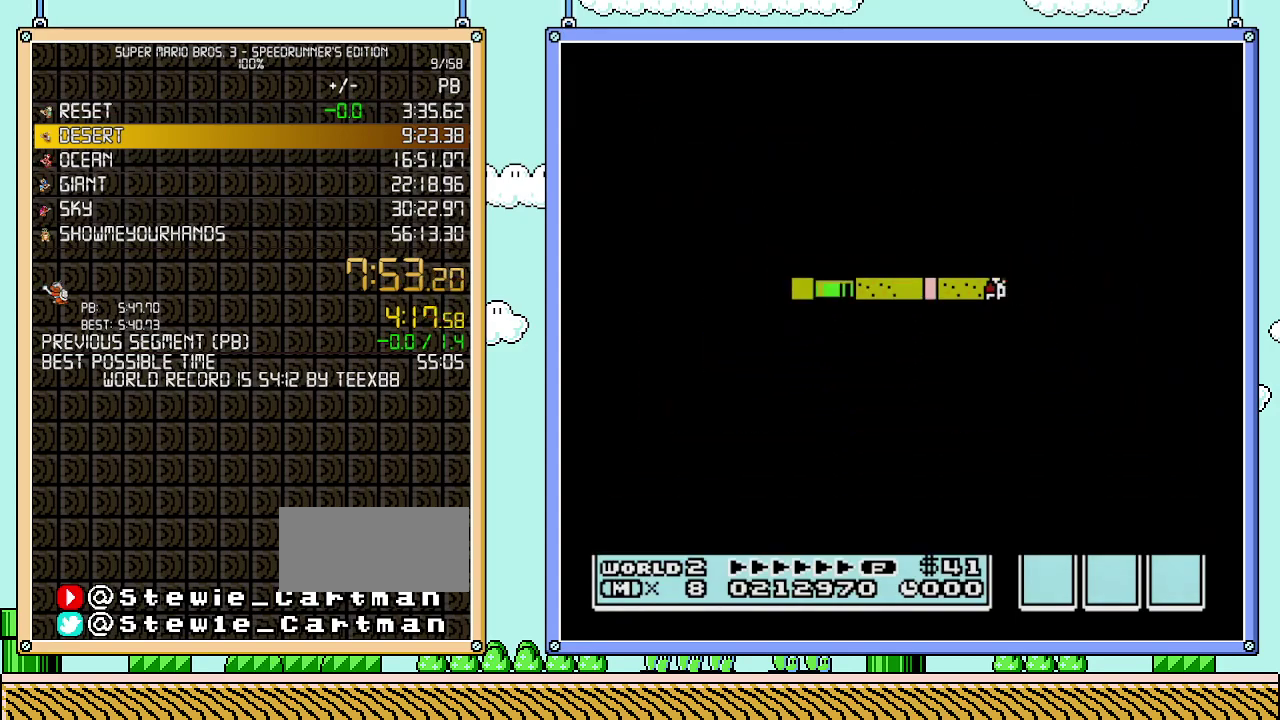
{"buttons": ["B", "DPAD_RIGHT"], "events": [[300, "DPAD_DOWN", "up"], [333, "B", "down"], [333, "DPAD_RIGHT", "down"]]}
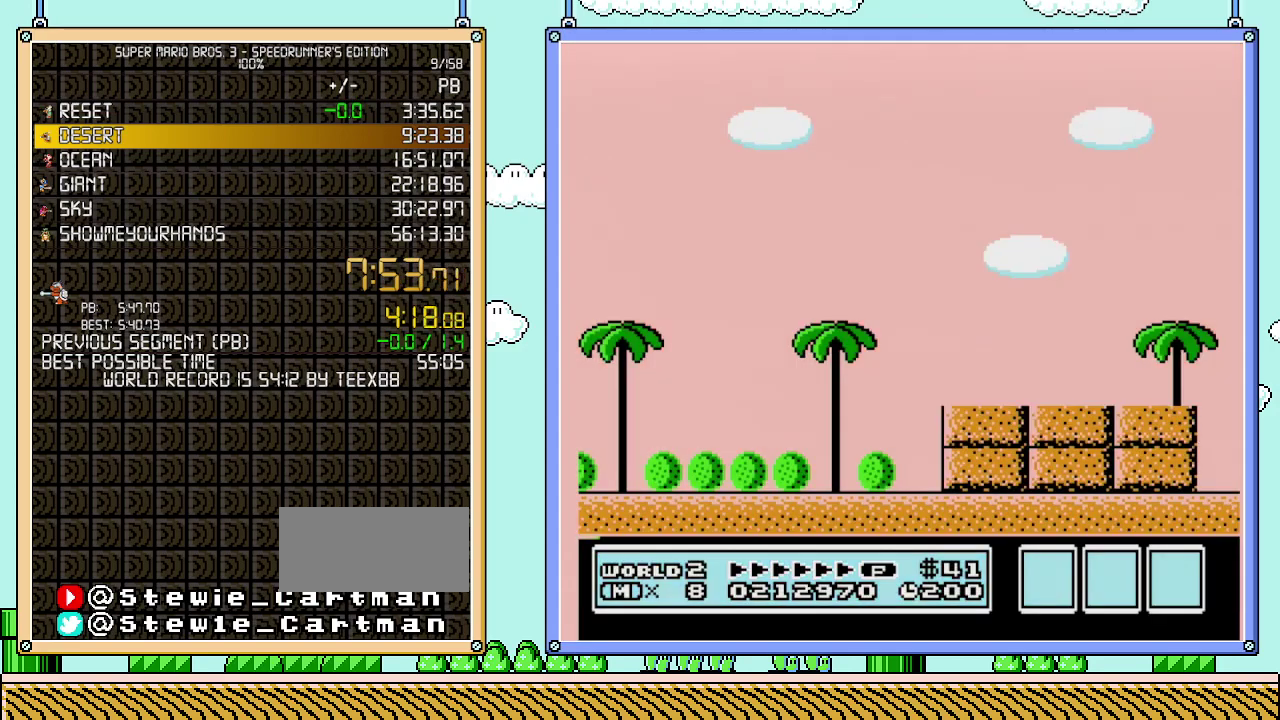
{"buttons": ["B", "DPAD_RIGHT"], "events": []}
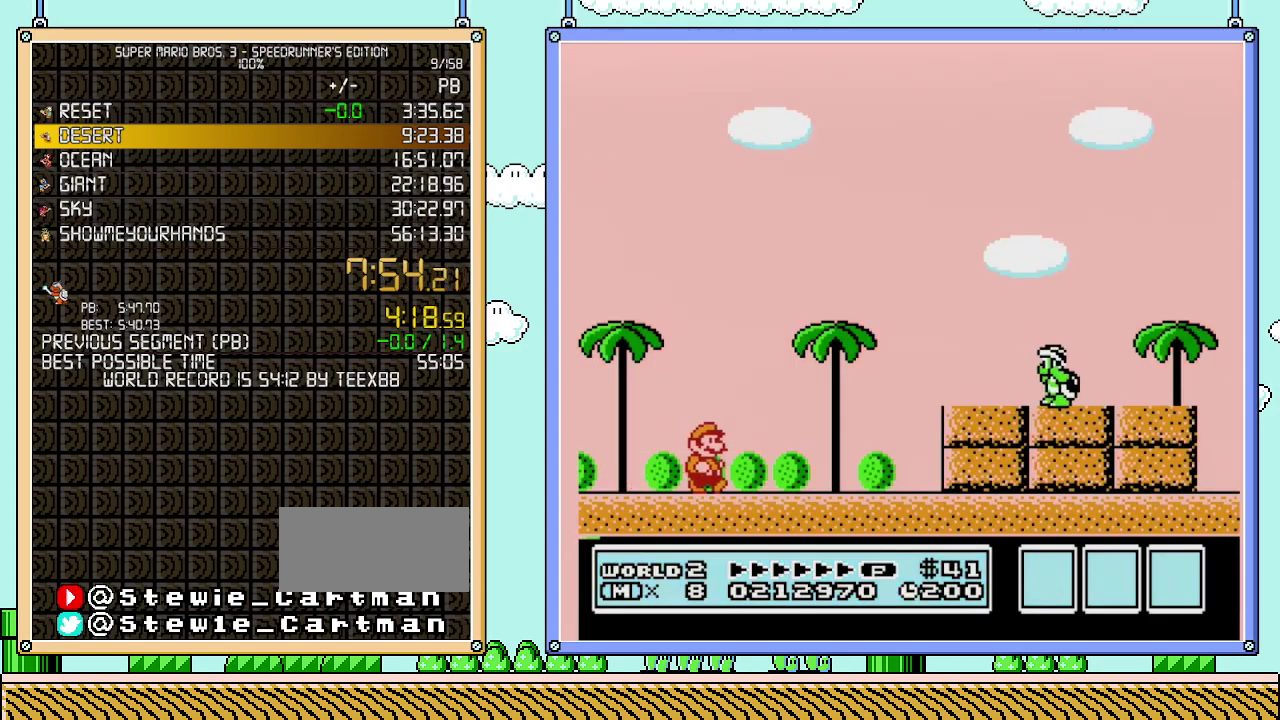
{"buttons": ["A", "B", "DPAD_RIGHT"], "events": [[333, "A", "down"]]}
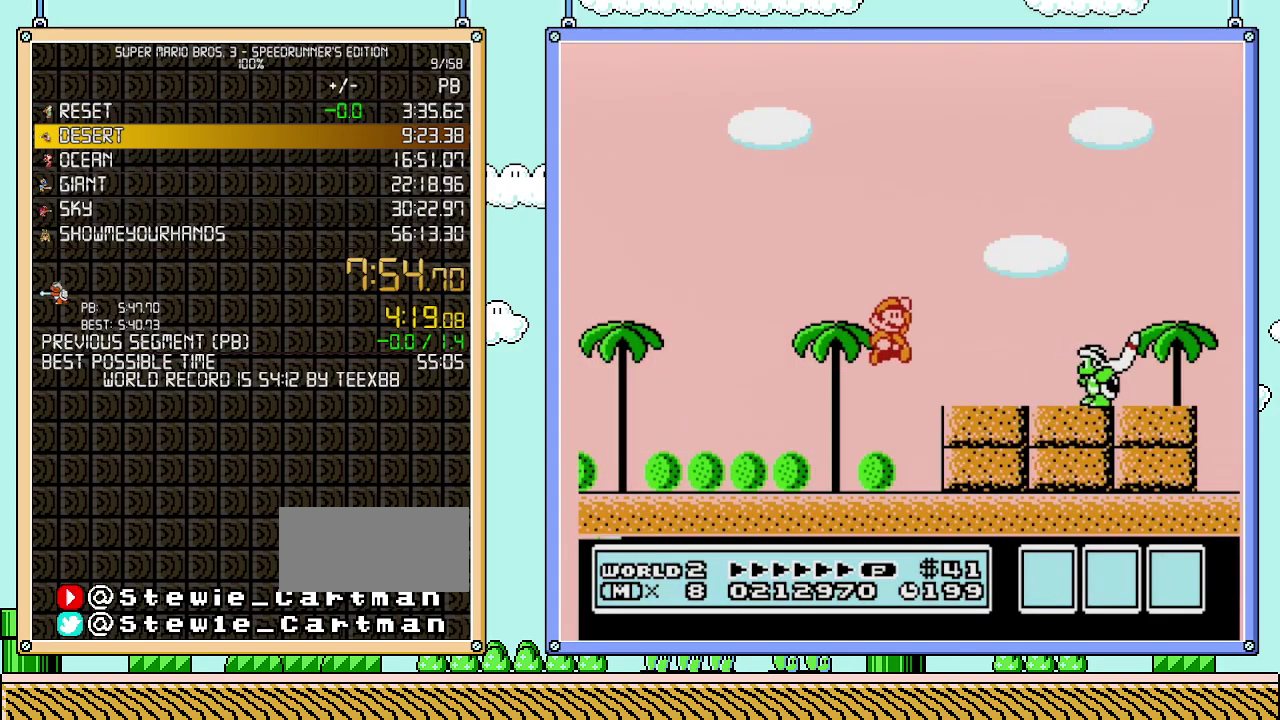
{"buttons": ["B", "DPAD_LEFT"], "events": [[50, "A", "up"], [50, "B", "up"], [150, "B", "down"], [217, "DPAD_UP", "down"], [267, "DPAD_LEFT", "down"], [267, "DPAD_RIGHT", "up"], [267, "DPAD_UP", "up"]]}
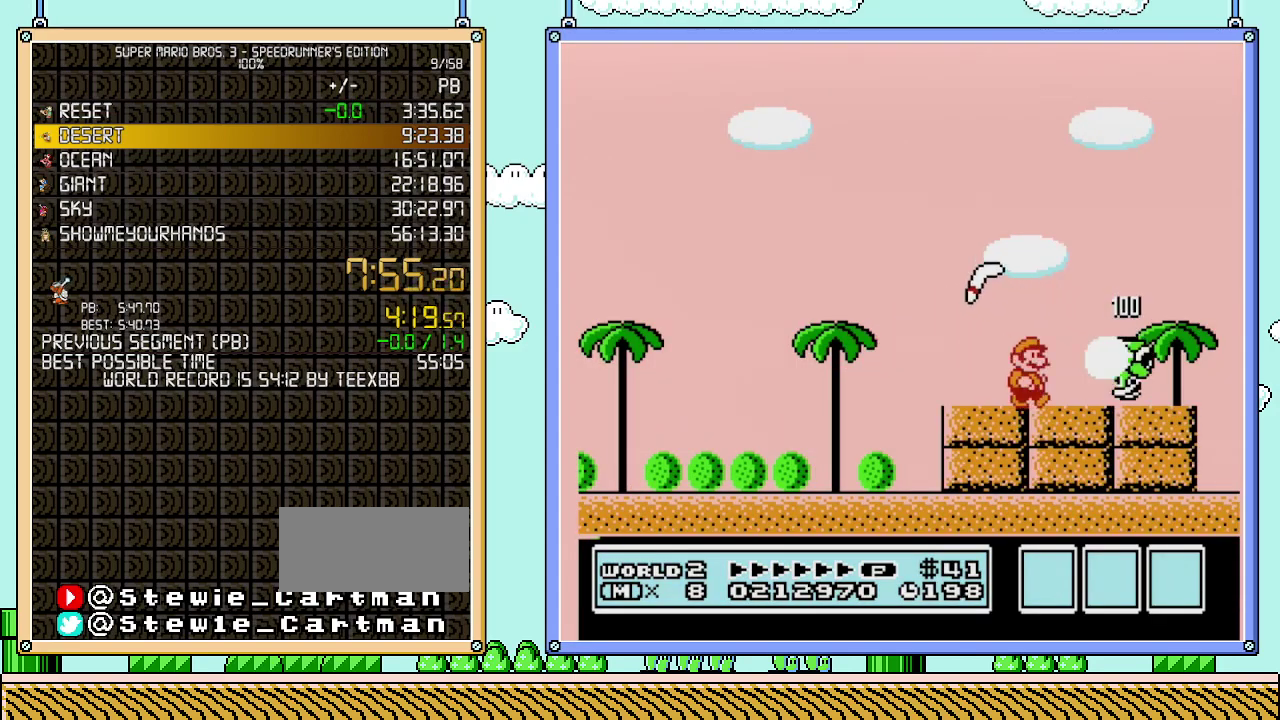
{"buttons": ["B", "DPAD_RIGHT"], "events": [[17, "DPAD_LEFT", "up"], [50, "DPAD_RIGHT", "down"]]}